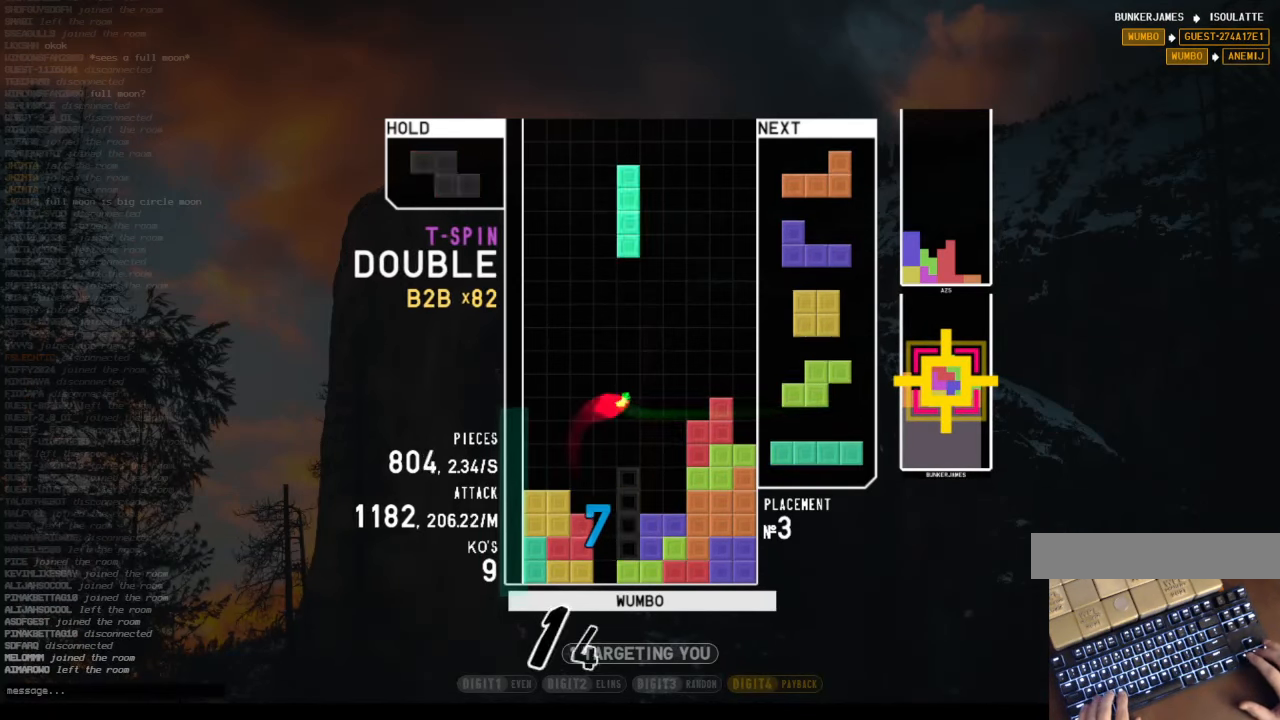
Gameplay with keyboard; each line is a JSON object with the keys held at the frame after it. "events" lists presses ("down") and releases ("up") of "c", "down", "left", "right", "shift", "up", "x" and "z" between this image and that frame as [ms after this image, input, new state], when the widget could be followed in between. No other keys are recorded. Mouse input is not recorded.
{"keys": ["down"], "events": [[34, "c", "up"], [34, "right", "down"], [34, "z", "up"], [67, "down", "up"], [167, "z", "down"], [268, "down", "down"], [268, "right", "up"], [268, "z", "up"], [301, "down", "up"], [301, "left", "down"], [402, "shift", "down"], [469, "down", "down"], [469, "left", "up"], [502, "shift", "up"]]}
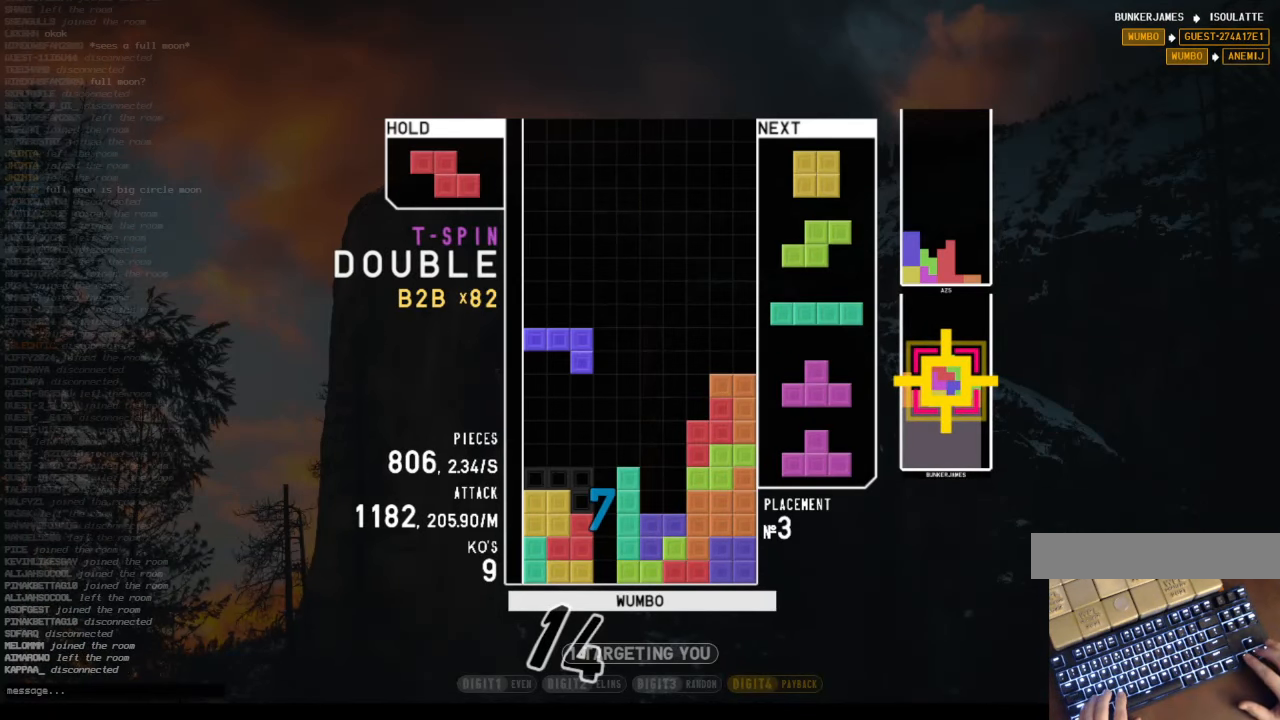
{"keys": ["right"], "events": [[67, "down", "up"], [134, "right", "down"], [201, "right", "up"], [235, "down", "down"], [335, "c", "down"], [335, "down", "up"], [436, "right", "down"], [469, "c", "up"]]}
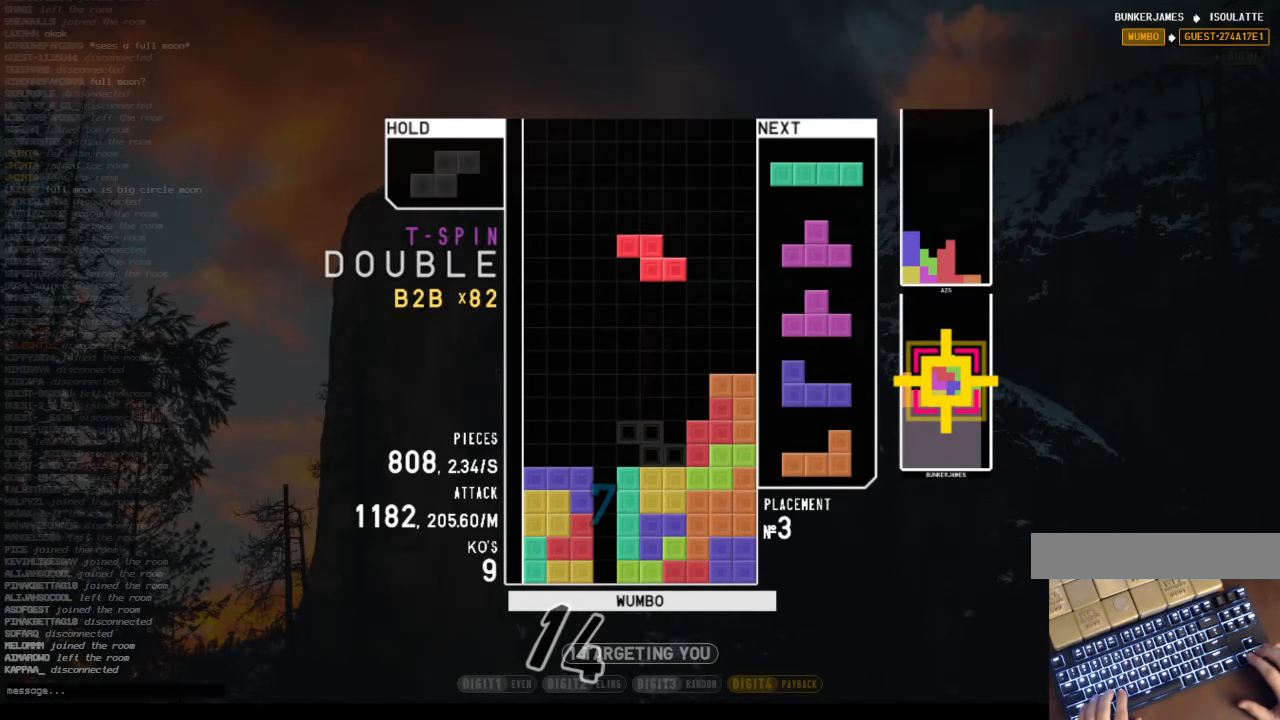
{"keys": ["c"], "events": [[33, "right", "up"], [100, "down", "down"], [167, "down", "up"], [200, "z", "down"], [267, "left", "down"], [301, "left", "up"], [301, "z", "up"], [401, "down", "down"], [502, "c", "down"], [502, "down", "up"]]}
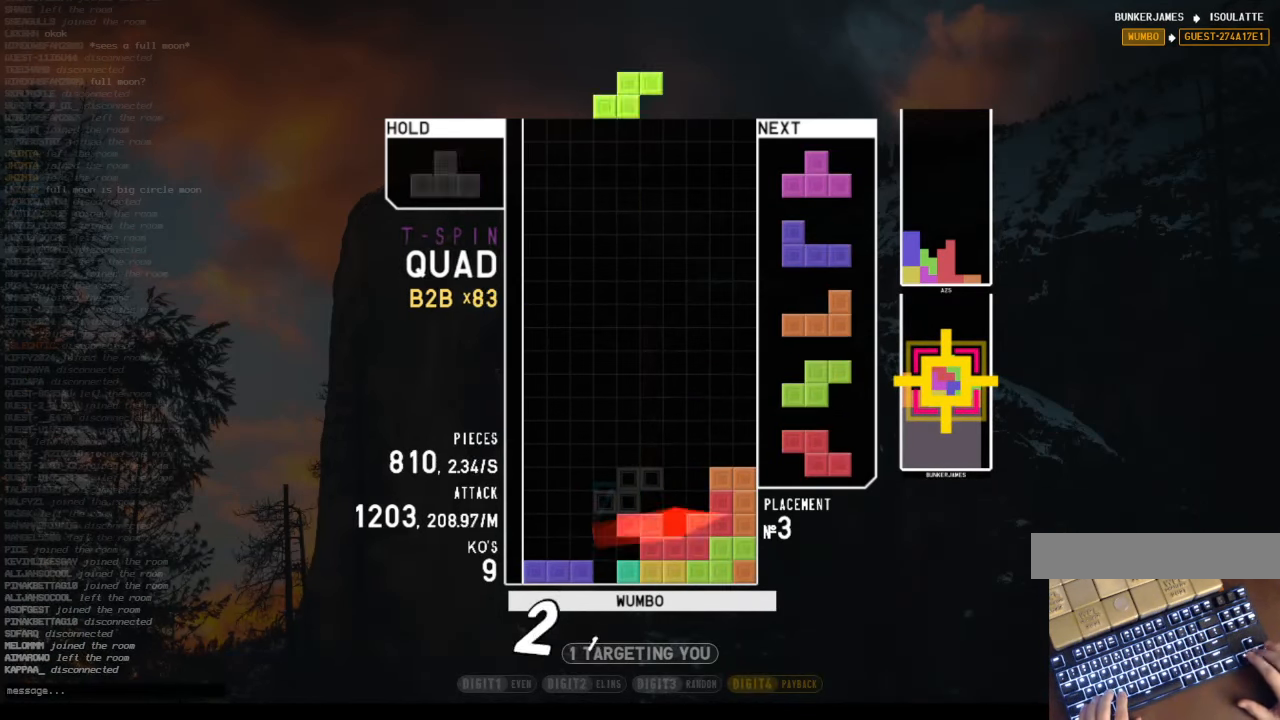
{"keys": ["down"], "events": [[33, "x", "down"], [67, "right", "down"], [134, "c", "up"], [134, "down", "down"], [167, "x", "up"], [234, "down", "up"], [301, "right", "up"], [368, "left", "down"], [368, "z", "down"], [469, "left", "up"], [502, "down", "down"], [502, "z", "up"]]}
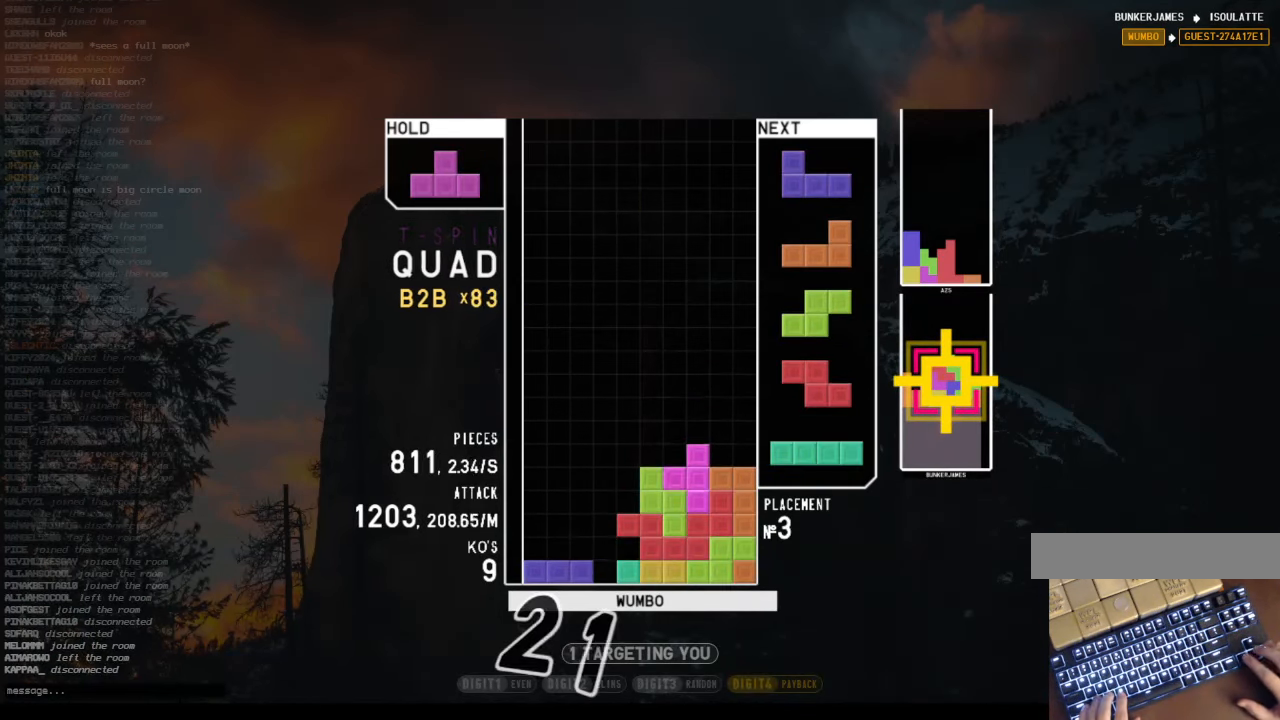
{"keys": ["x"], "events": [[67, "right", "down"], [134, "down", "up"], [201, "z", "down"], [301, "down", "down"], [301, "right", "up"], [301, "z", "up"], [335, "left", "down"], [368, "down", "up"], [435, "x", "down"], [502, "left", "up"]]}
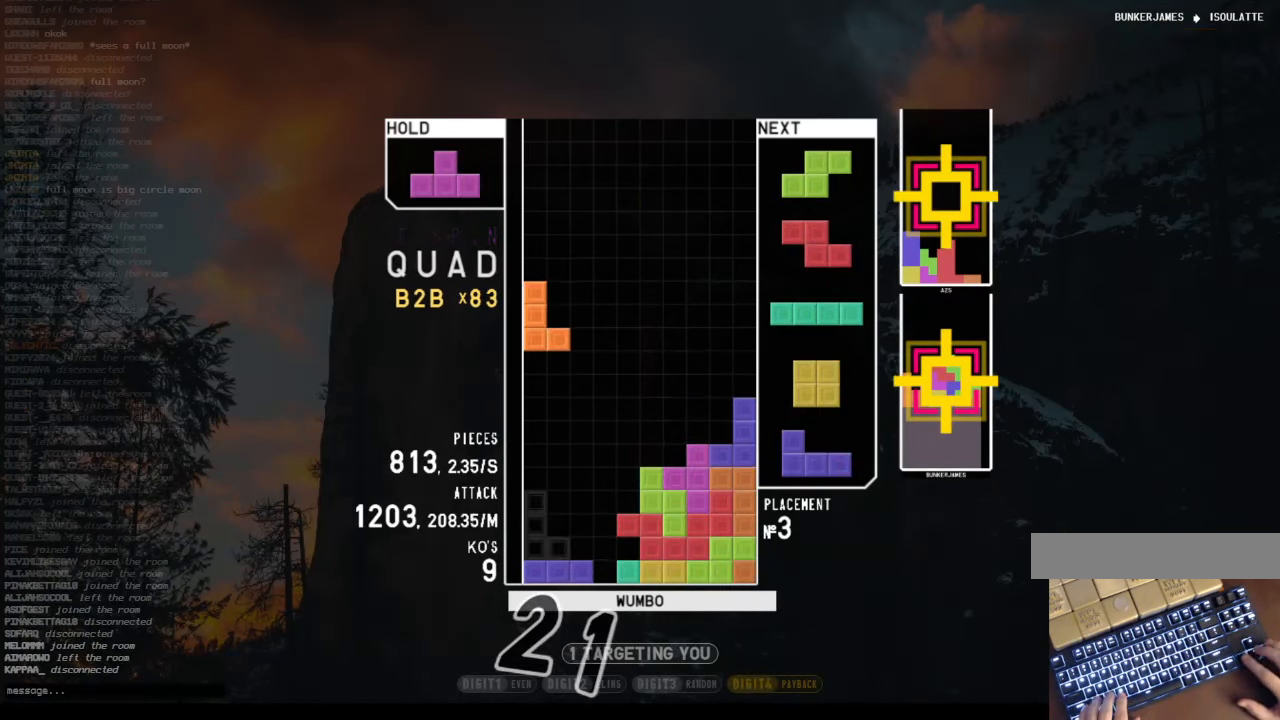
{"keys": ["right", "up"], "events": [[67, "down", "down"], [67, "x", "up"], [167, "down", "up"], [201, "c", "down"], [201, "left", "down"], [301, "up", "down"], [301, "z", "down"], [335, "c", "up"], [402, "left", "up"], [402, "right", "down"], [435, "z", "up"]]}
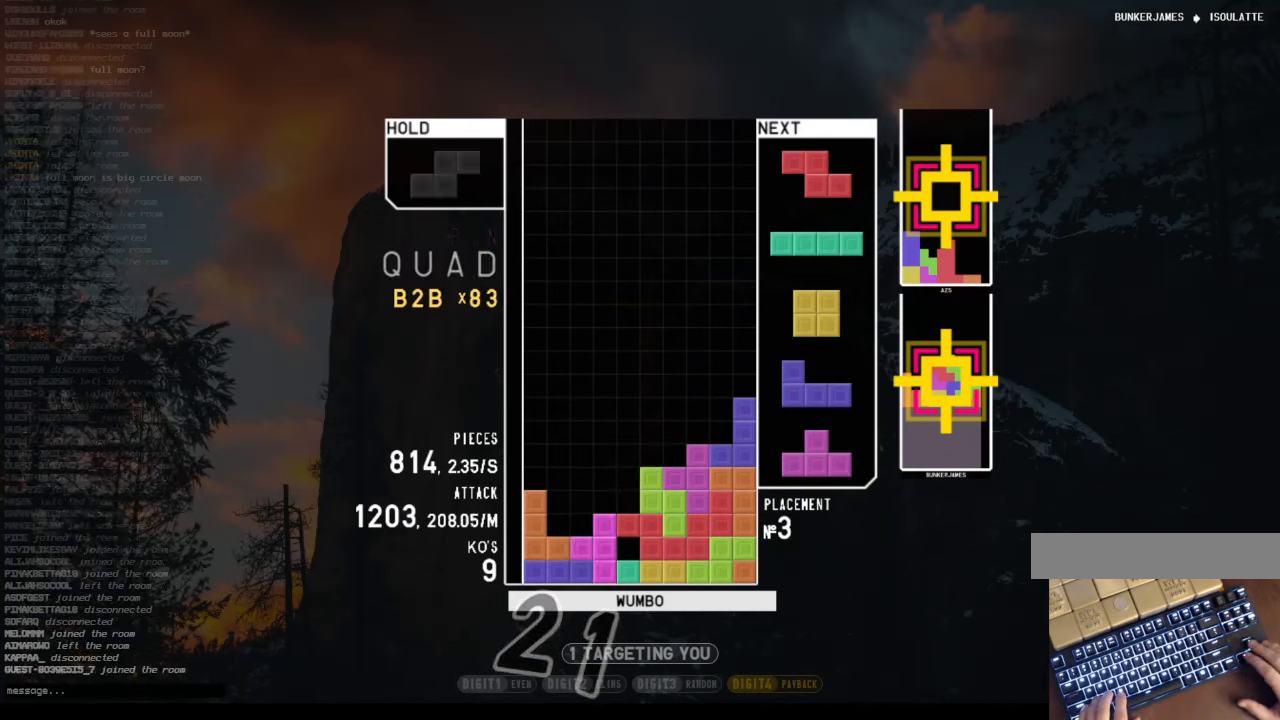
{"keys": ["z"], "events": [[67, "z", "down"], [134, "right", "up"], [134, "up", "up"], [235, "x", "down"], [235, "z", "up"], [335, "x", "up"], [335, "z", "down"], [436, "z", "up"], [503, "z", "down"]]}
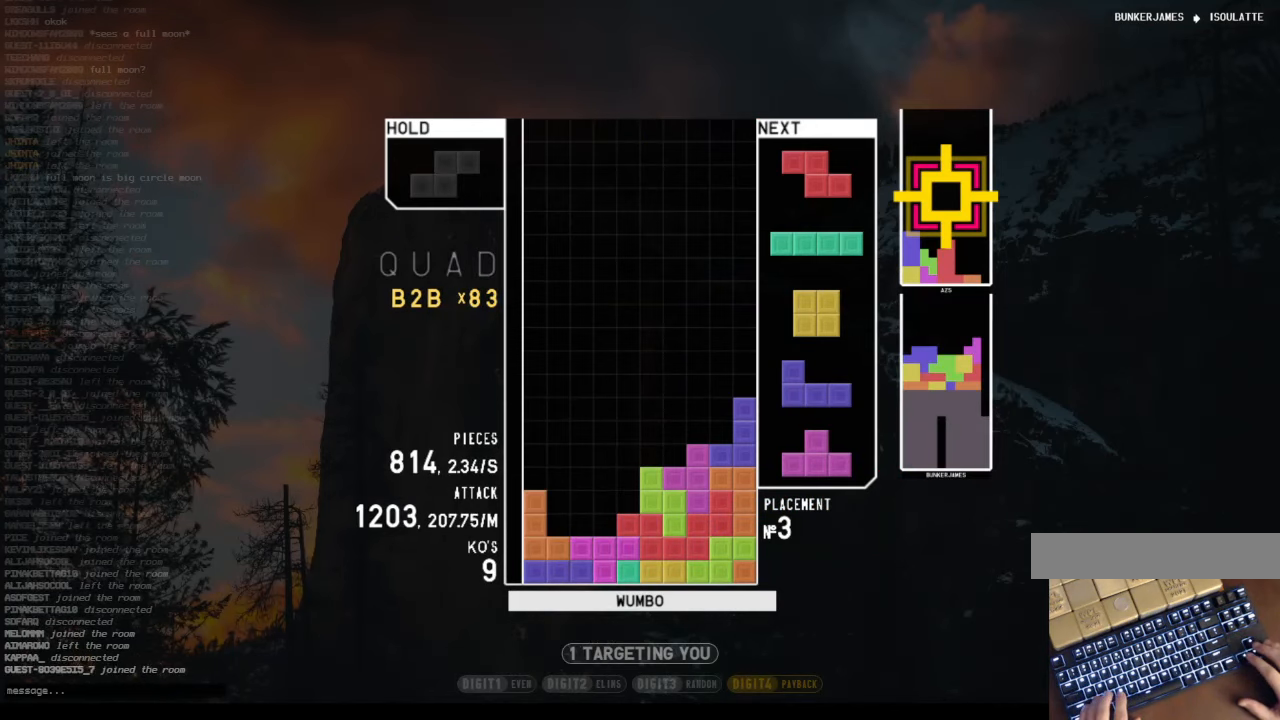
{"keys": ["z"], "events": [[267, "x", "down"], [267, "z", "up"], [401, "z", "down"], [435, "x", "up"]]}
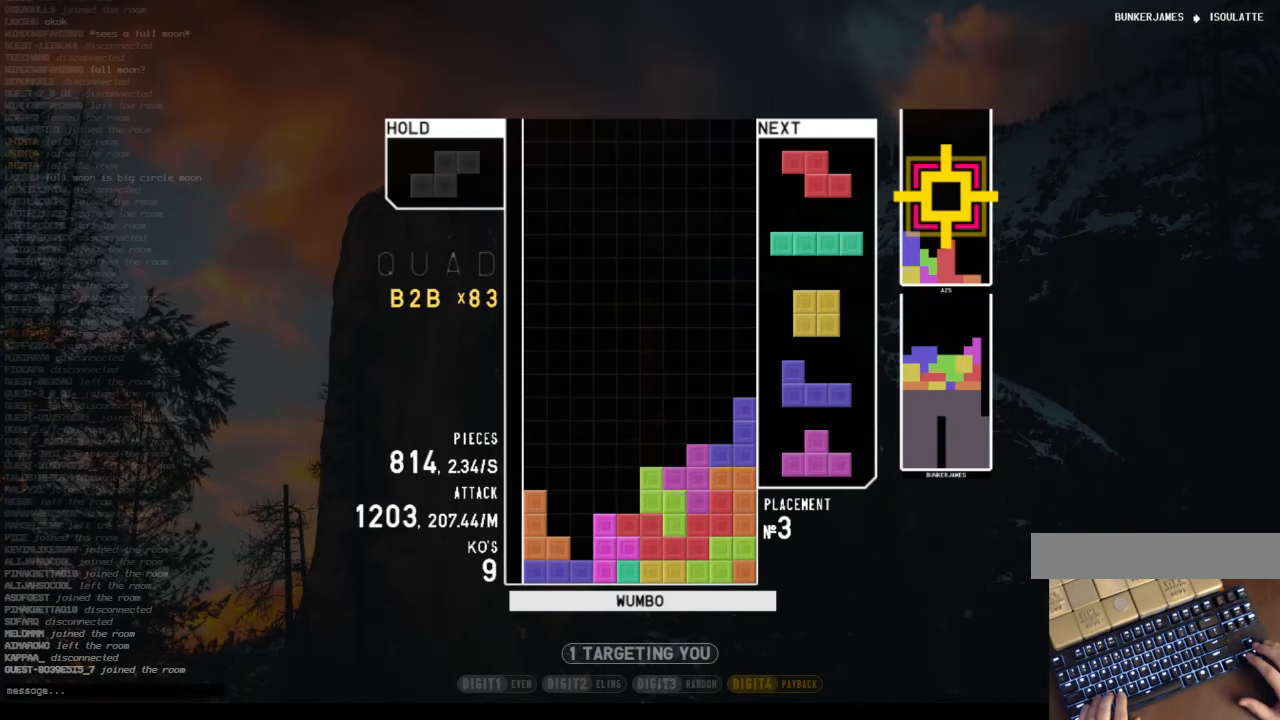
{"keys": [], "events": [[134, "x", "down"], [134, "z", "up"], [268, "z", "down"], [301, "x", "up"], [469, "z", "up"]]}
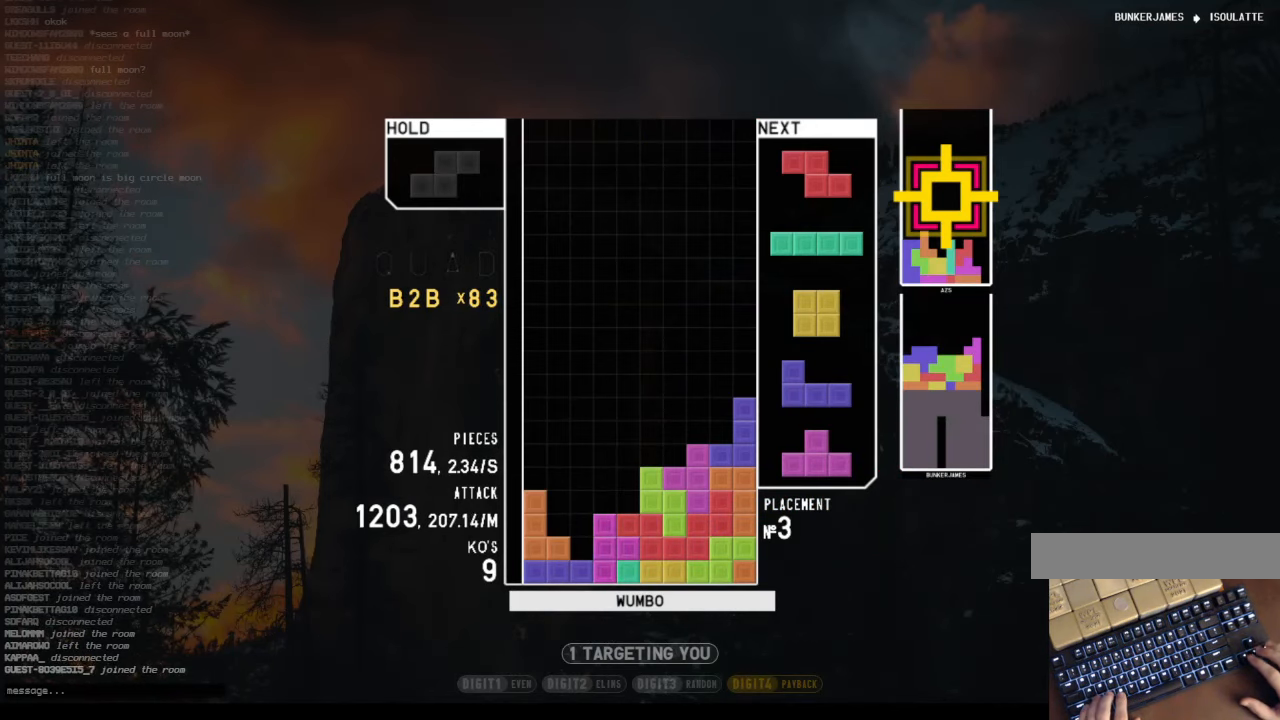
{"keys": ["c"], "events": [[33, "down", "down"], [100, "down", "up"], [134, "c", "down"], [201, "right", "down"], [268, "right", "up"], [335, "c", "up"], [335, "right", "down"], [368, "down", "down"], [402, "right", "up"], [469, "c", "down"], [469, "down", "up"]]}
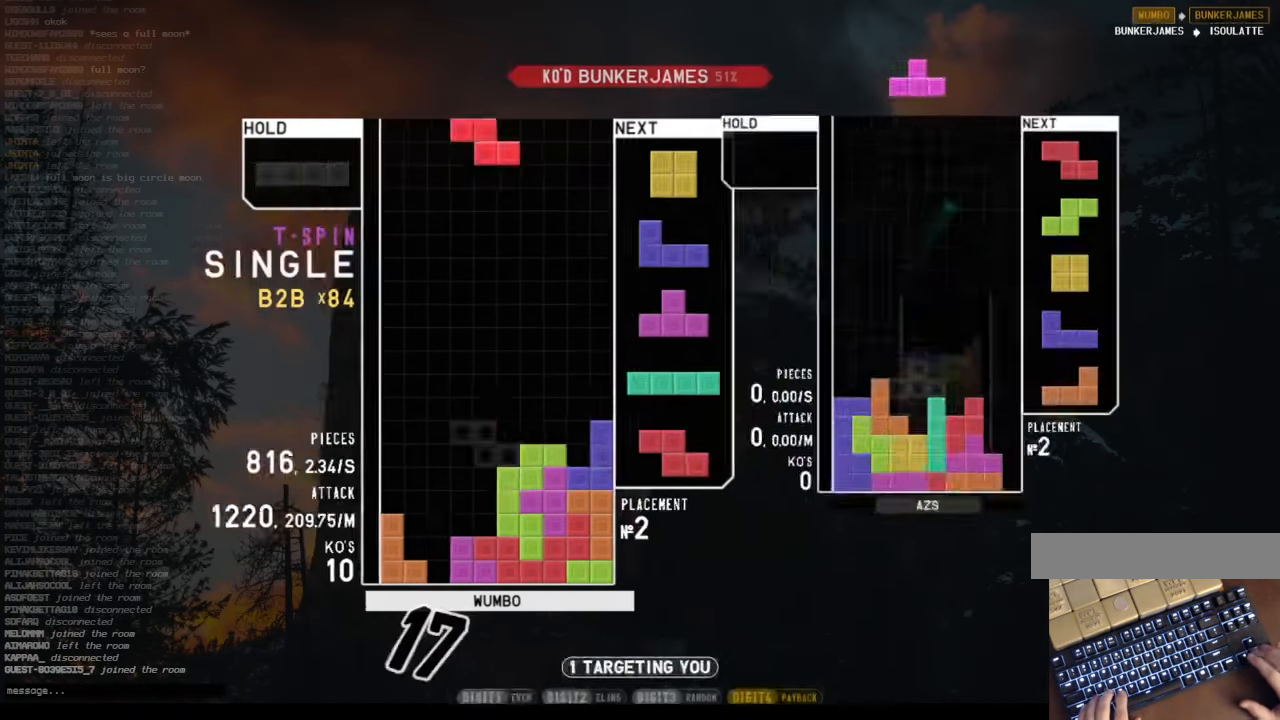
{"keys": [], "events": [[67, "right", "down"], [67, "x", "down"], [101, "c", "up"], [101, "down", "down"], [101, "right", "up"], [168, "x", "up"], [201, "down", "up"], [302, "left", "down"], [402, "left", "up"]]}
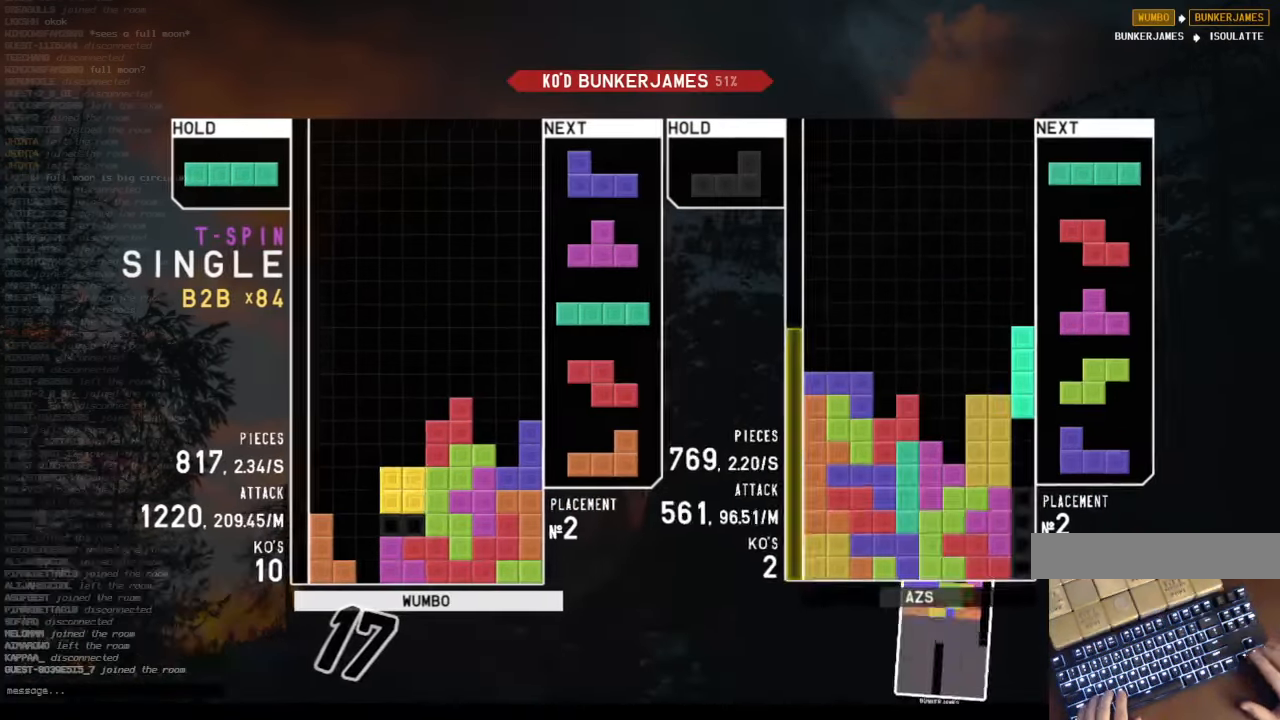
{"keys": ["down", "left", "z"], "events": [[134, "down", "down"], [134, "left", "down"], [235, "c", "down"], [235, "down", "up"], [369, "c", "up"], [369, "left", "up"], [402, "z", "down"], [469, "down", "down"], [503, "left", "down"]]}
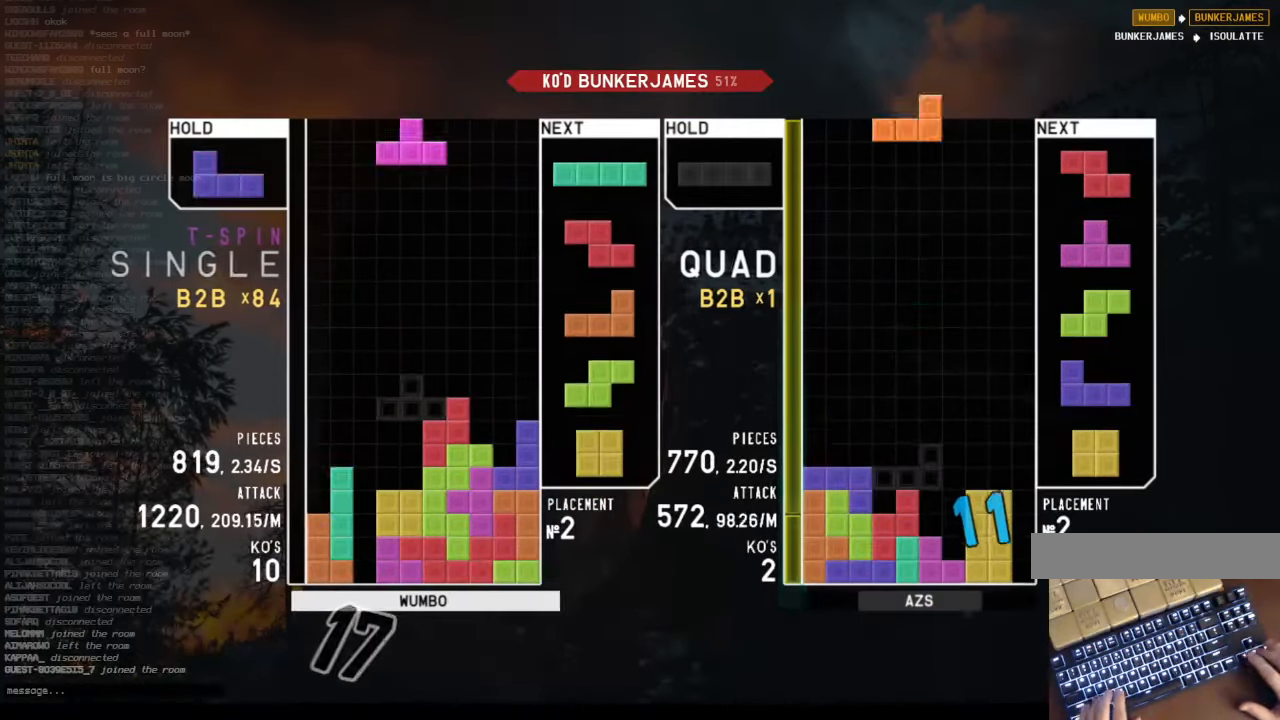
{"keys": [], "events": [[67, "c", "down"], [67, "down", "up"], [67, "z", "up"], [134, "x", "down"], [234, "c", "up"], [234, "down", "down"], [234, "left", "up"], [301, "right", "down"], [301, "x", "up"], [335, "c", "down"], [368, "down", "up"], [435, "c", "up"], [468, "right", "up"]]}
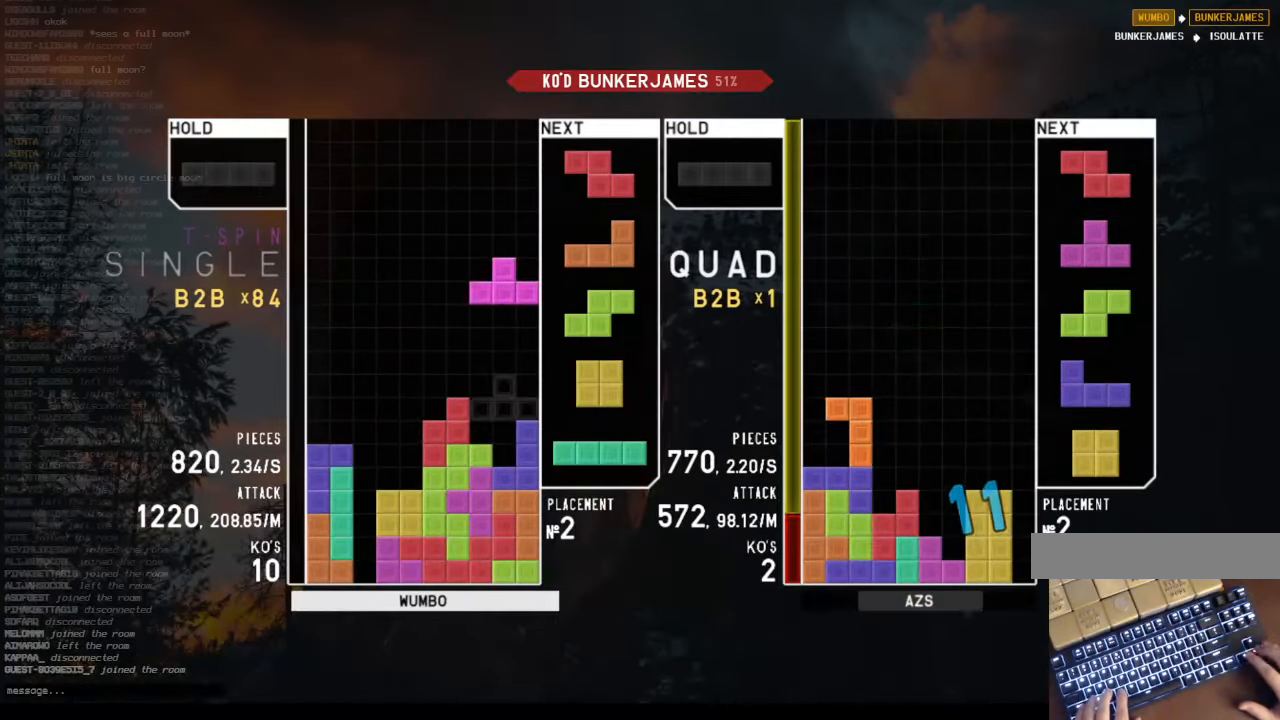
{"keys": ["left"], "events": [[67, "z", "down"], [100, "down", "down"], [167, "down", "up"], [167, "z", "up"], [201, "c", "down"], [268, "z", "down"], [301, "c", "up"], [301, "left", "down"], [335, "left", "up"], [402, "z", "up"], [502, "left", "down"]]}
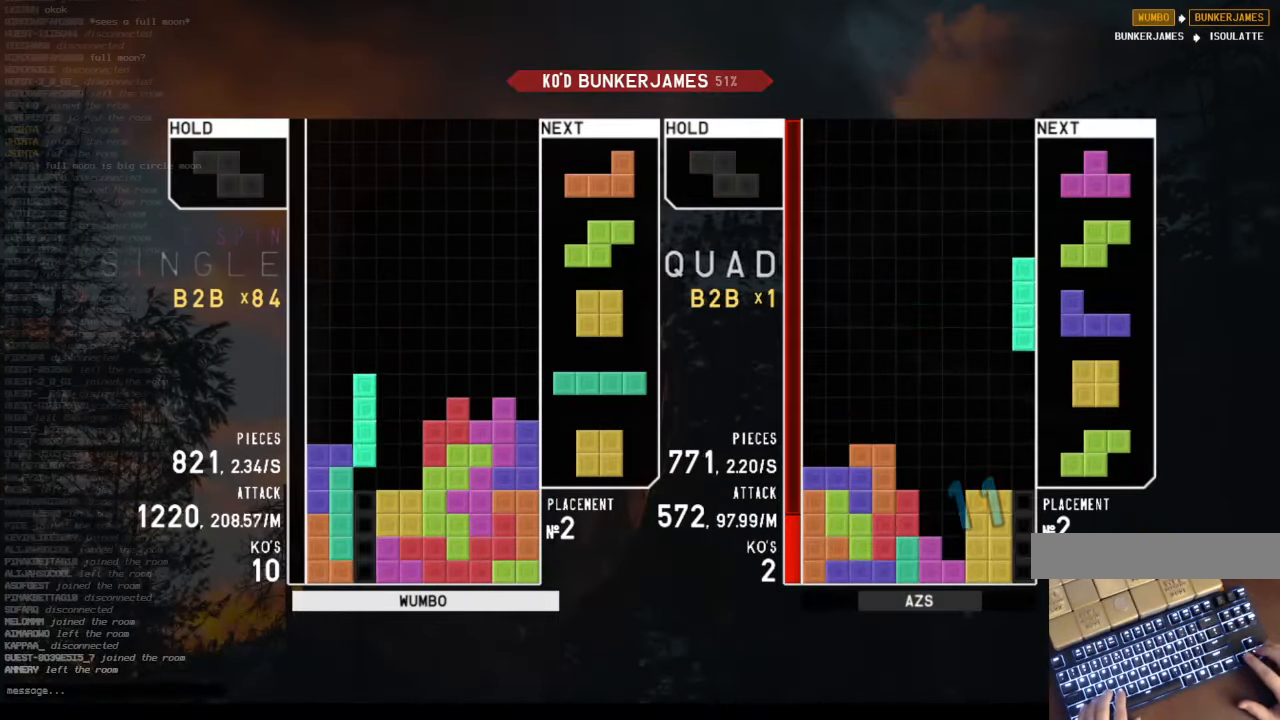
{"keys": ["down", "left"], "events": [[34, "left", "up"], [402, "down", "down"], [469, "left", "down"]]}
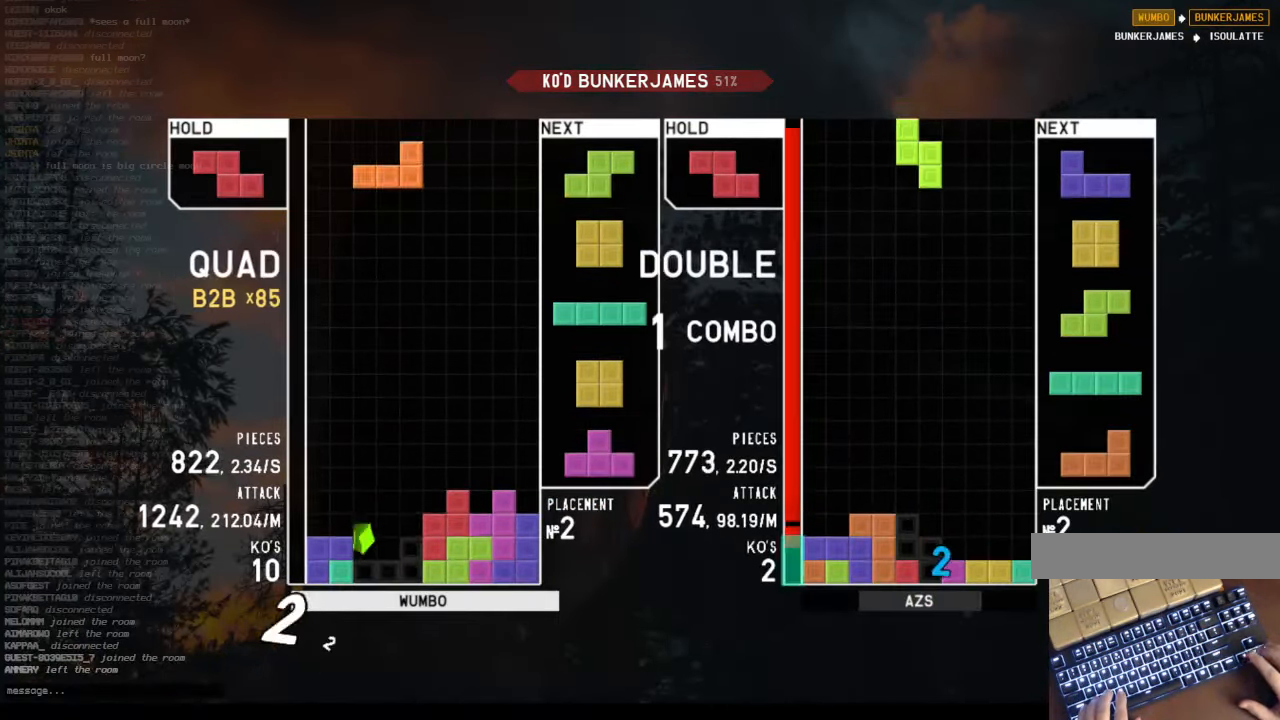
{"keys": [], "events": [[33, "c", "down"], [33, "down", "up"], [67, "z", "down"], [167, "c", "up"], [167, "left", "up"], [234, "down", "down"], [234, "z", "up"], [268, "down", "up"], [368, "left", "down"], [402, "left", "up"]]}
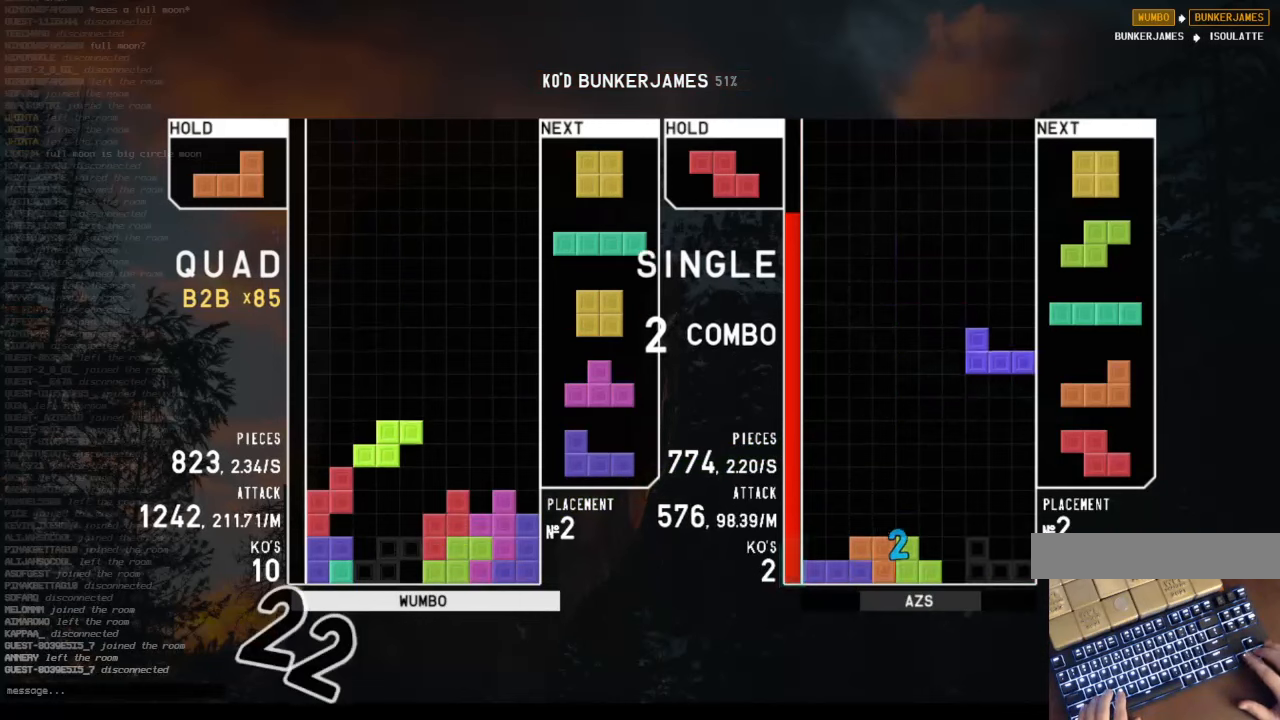
{"keys": ["c", "down", "right"], "events": [[100, "down", "down"], [134, "right", "down"], [201, "c", "down"], [234, "down", "up"], [234, "z", "down"], [335, "c", "up"], [368, "down", "down"], [368, "z", "up"], [469, "c", "down"]]}
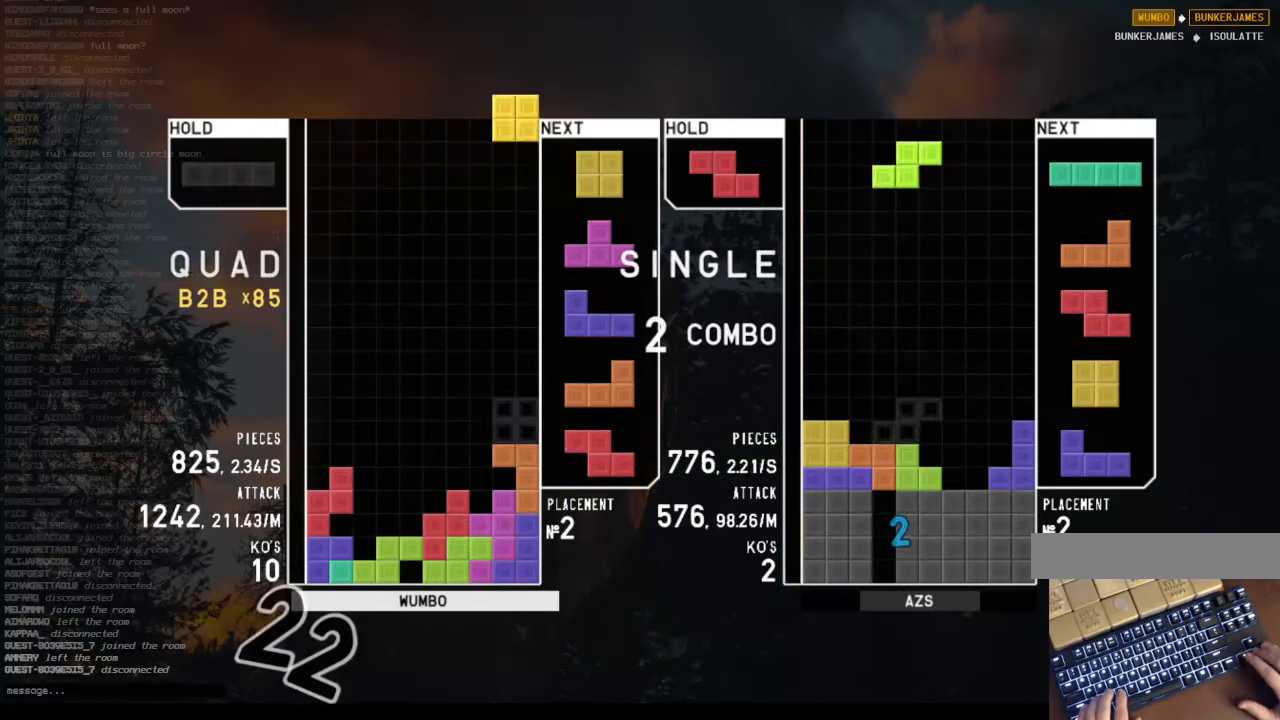
{"keys": ["left", "up", "x"], "events": [[34, "down", "up"], [67, "c", "up"], [67, "down", "down"], [67, "right", "up"], [168, "left", "down"], [201, "c", "down"], [201, "down", "up"], [268, "z", "down"], [302, "c", "up"], [335, "down", "down"], [335, "left", "up"], [335, "z", "up"], [402, "down", "up"], [435, "left", "down"], [435, "x", "down"], [502, "up", "down"]]}
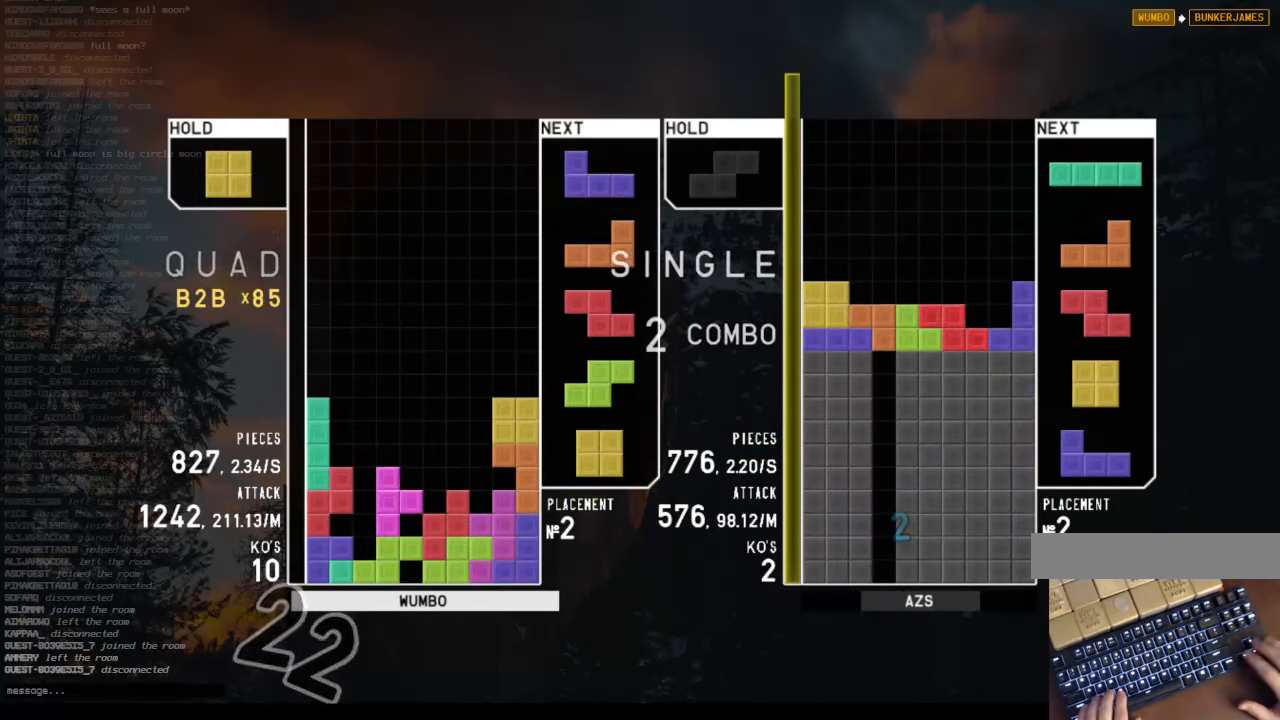
{"keys": [], "events": [[34, "x", "up"], [134, "left", "up"], [134, "up", "up"], [134, "x", "down"], [235, "down", "down"], [268, "x", "up"], [335, "c", "down"], [335, "down", "up"], [369, "left", "down"], [469, "left", "up"], [503, "c", "up"]]}
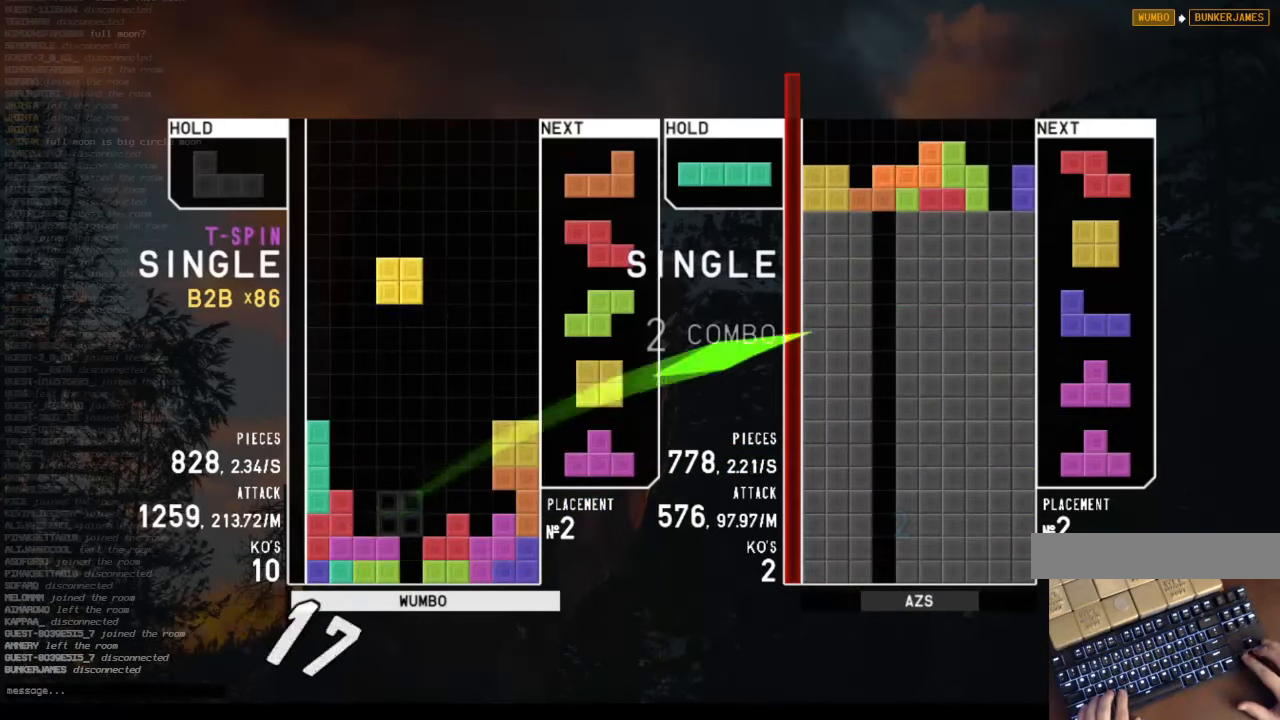
{"keys": [], "events": [[33, "left", "down"], [134, "left", "up"], [301, "down", "down"], [368, "down", "up"]]}
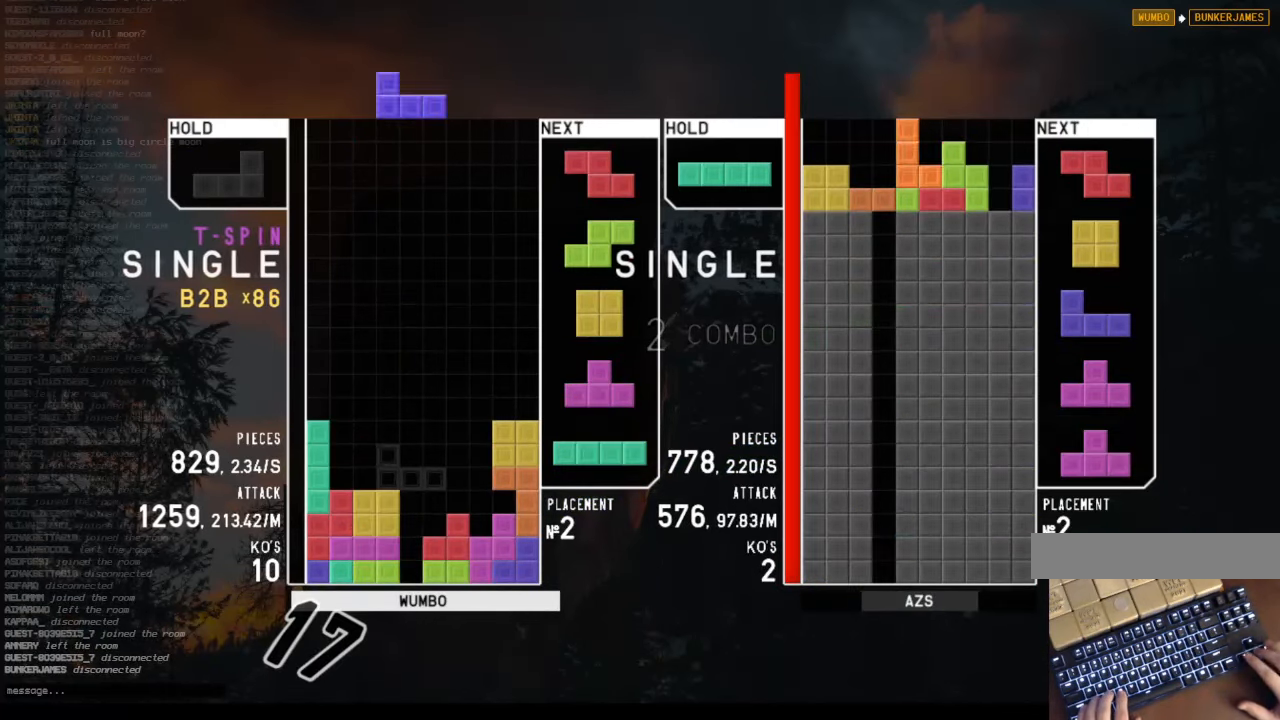
{"keys": ["left"], "events": [[33, "c", "down"], [33, "left", "down"], [167, "c", "up"], [268, "left", "up"], [268, "right", "down"], [335, "right", "up"], [402, "down", "down"], [435, "left", "down"], [502, "down", "up"]]}
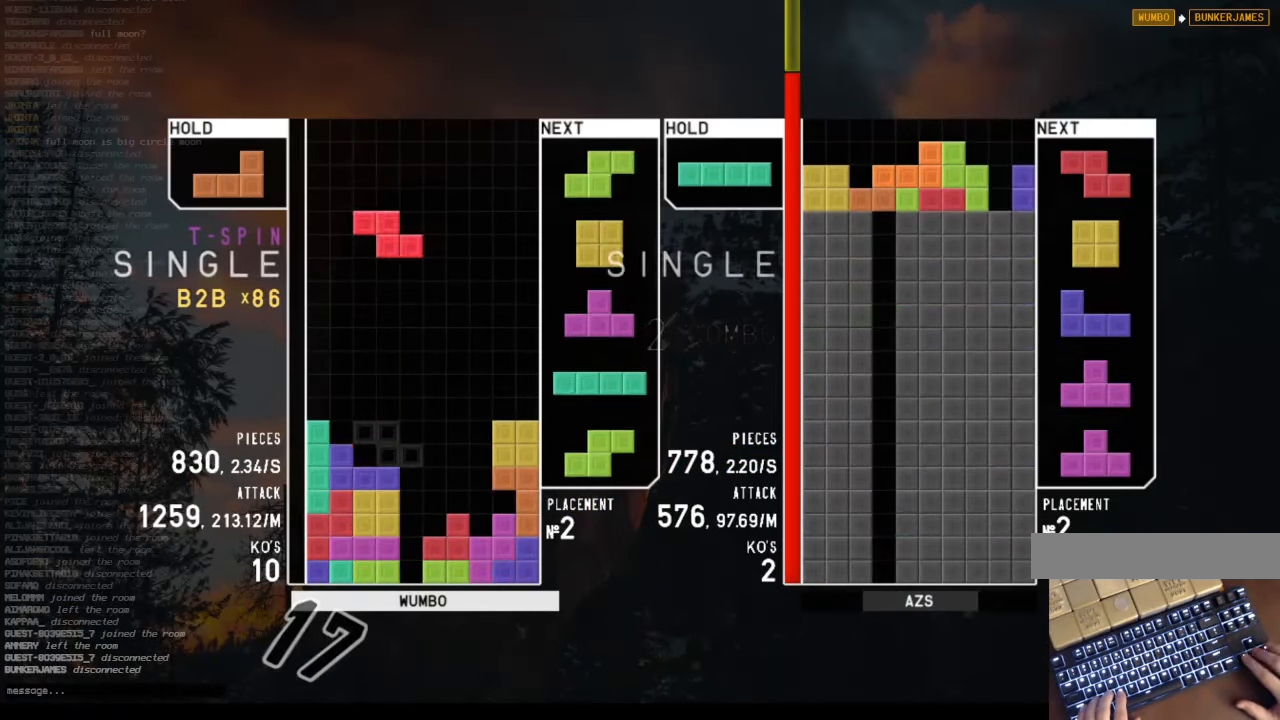
{"keys": ["down"], "events": [[67, "left", "up"], [67, "right", "down"], [168, "down", "down"], [168, "right", "up"], [268, "down", "up"], [335, "left", "down"], [335, "z", "down"], [402, "left", "up"], [435, "z", "up"], [469, "down", "down"]]}
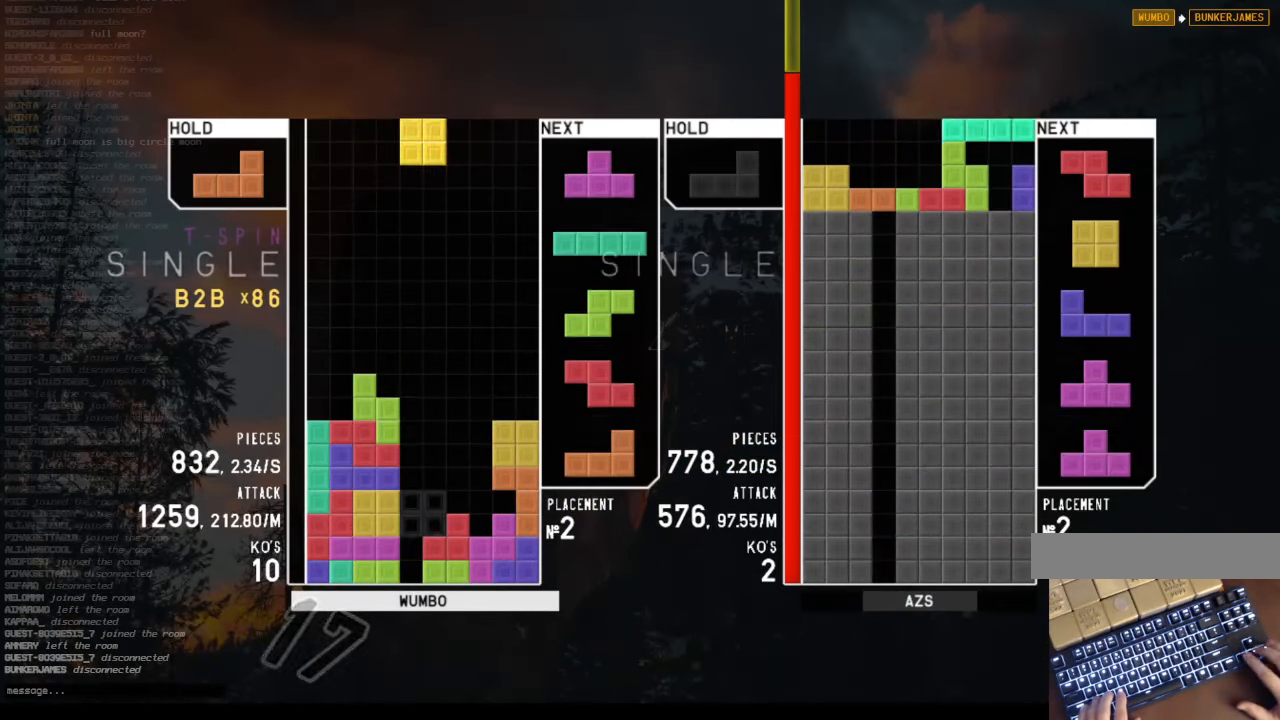
{"keys": ["right"], "events": [[34, "down", "up"], [101, "down", "down"], [201, "down", "up"], [335, "right", "down"], [335, "up", "down"], [335, "z", "down"], [436, "z", "up"], [503, "up", "up"]]}
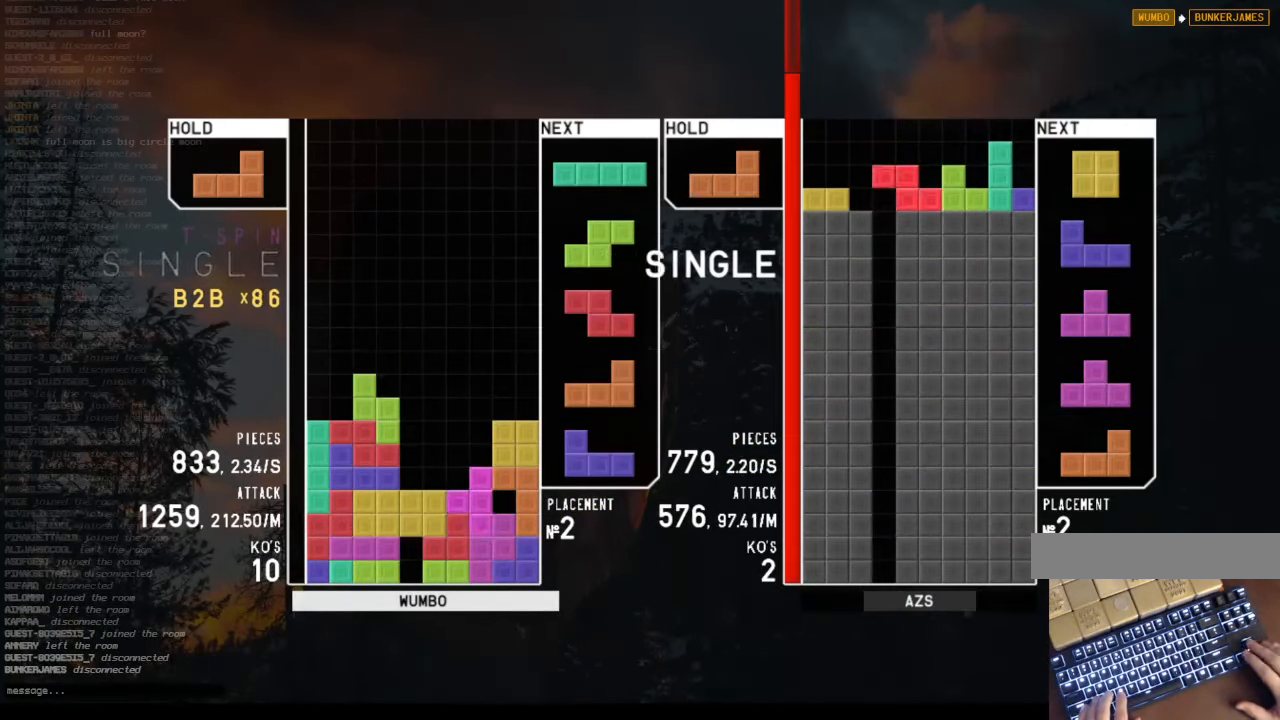
{"keys": [], "events": [[33, "right", "up"], [33, "z", "down"], [67, "down", "down"], [134, "down", "up"], [134, "z", "up"], [167, "c", "down"], [234, "right", "down"], [268, "right", "up"], [301, "c", "up"], [368, "right", "down"], [401, "down", "down"], [468, "right", "up"], [502, "down", "up"]]}
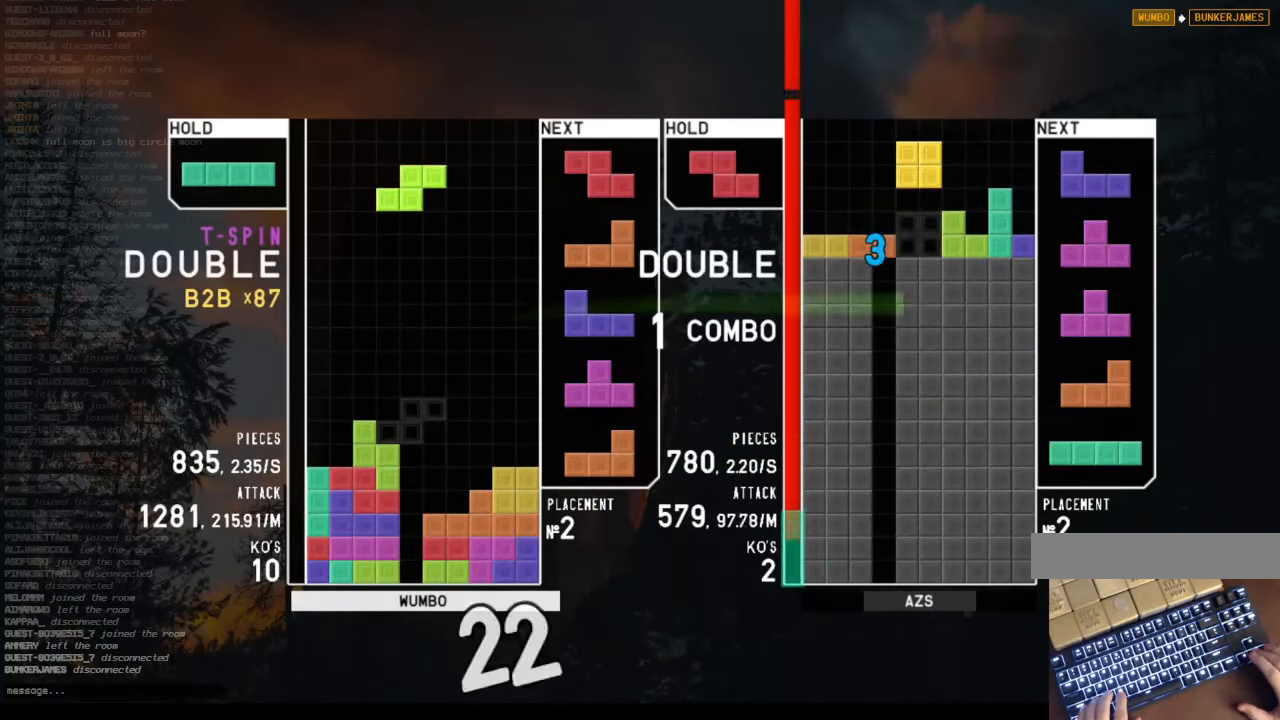
{"keys": [], "events": [[33, "right", "down"], [100, "right", "up"], [201, "right", "down"], [234, "down", "down"], [301, "c", "down"], [301, "right", "up"], [335, "down", "up"], [368, "z", "down"], [435, "c", "up"], [435, "down", "down"], [502, "down", "up"], [502, "z", "up"]]}
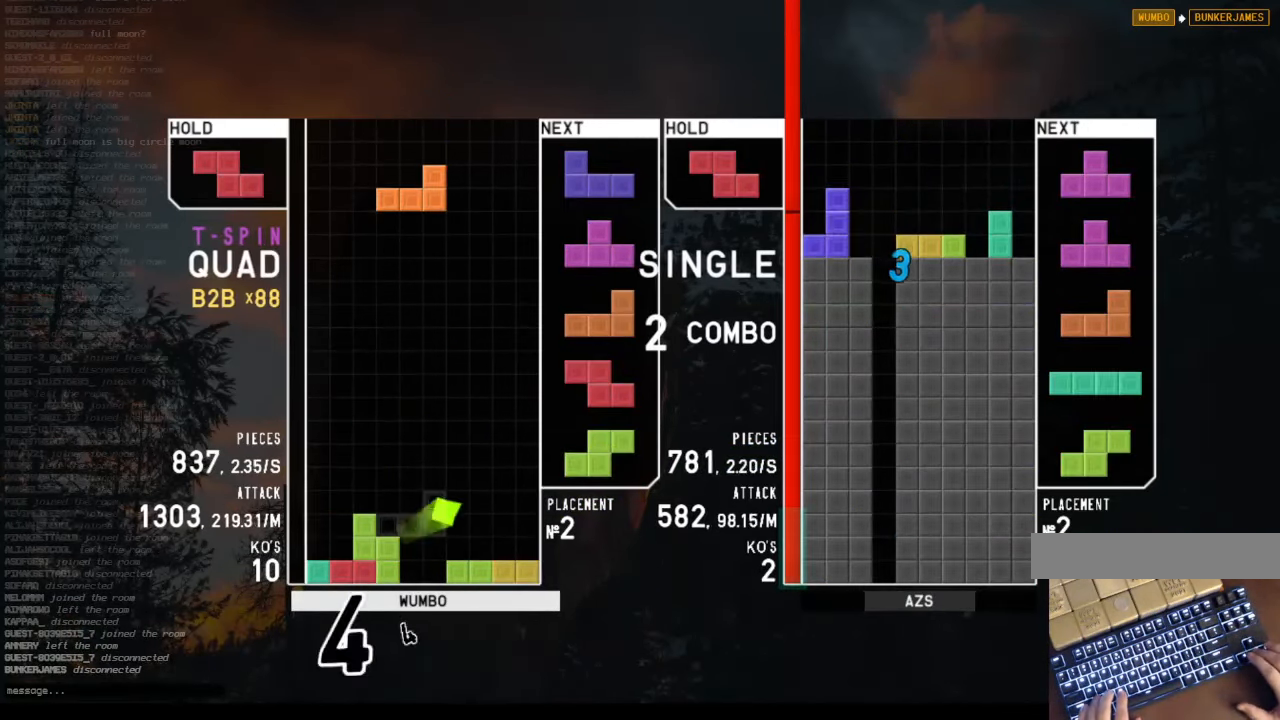
{"keys": [], "events": [[168, "right", "down"], [168, "shift", "down"], [201, "right", "up"], [268, "shift", "up"], [302, "right", "down"], [402, "right", "up"]]}
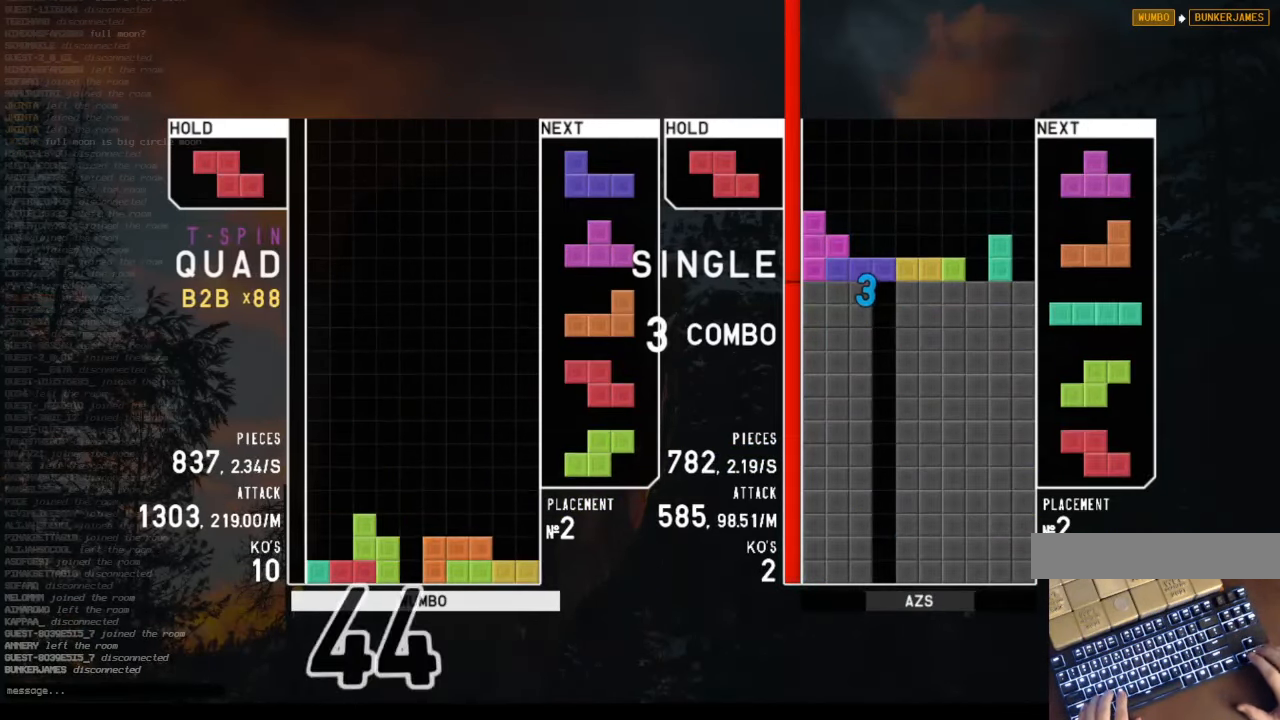
{"keys": ["down", "shift"], "events": [[34, "down", "down"], [67, "right", "down"], [134, "c", "down"], [134, "down", "up"], [235, "c", "up"], [268, "down", "down"], [368, "c", "down"], [368, "down", "up"], [402, "shift", "down"], [469, "c", "up"], [469, "right", "up"], [502, "down", "down"]]}
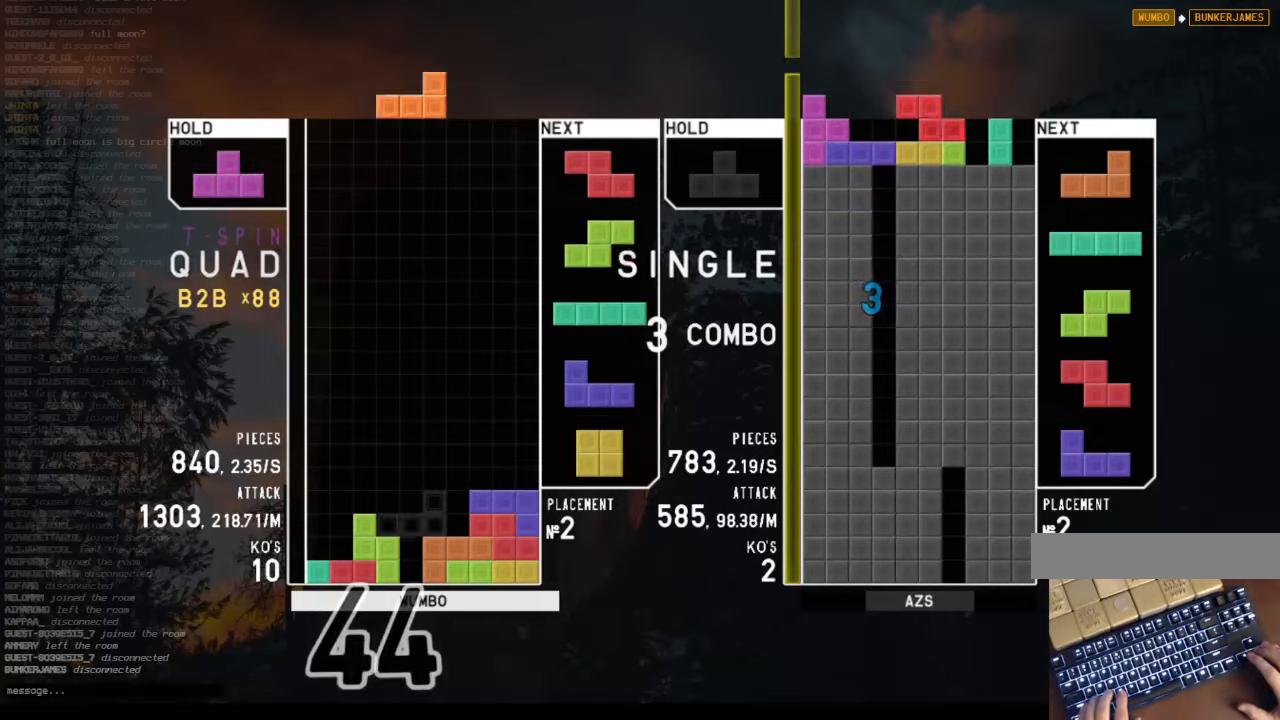
{"keys": ["down", "left"], "events": [[34, "shift", "up"], [101, "down", "up"], [101, "left", "down"], [335, "x", "down"], [469, "down", "down"], [469, "x", "up"]]}
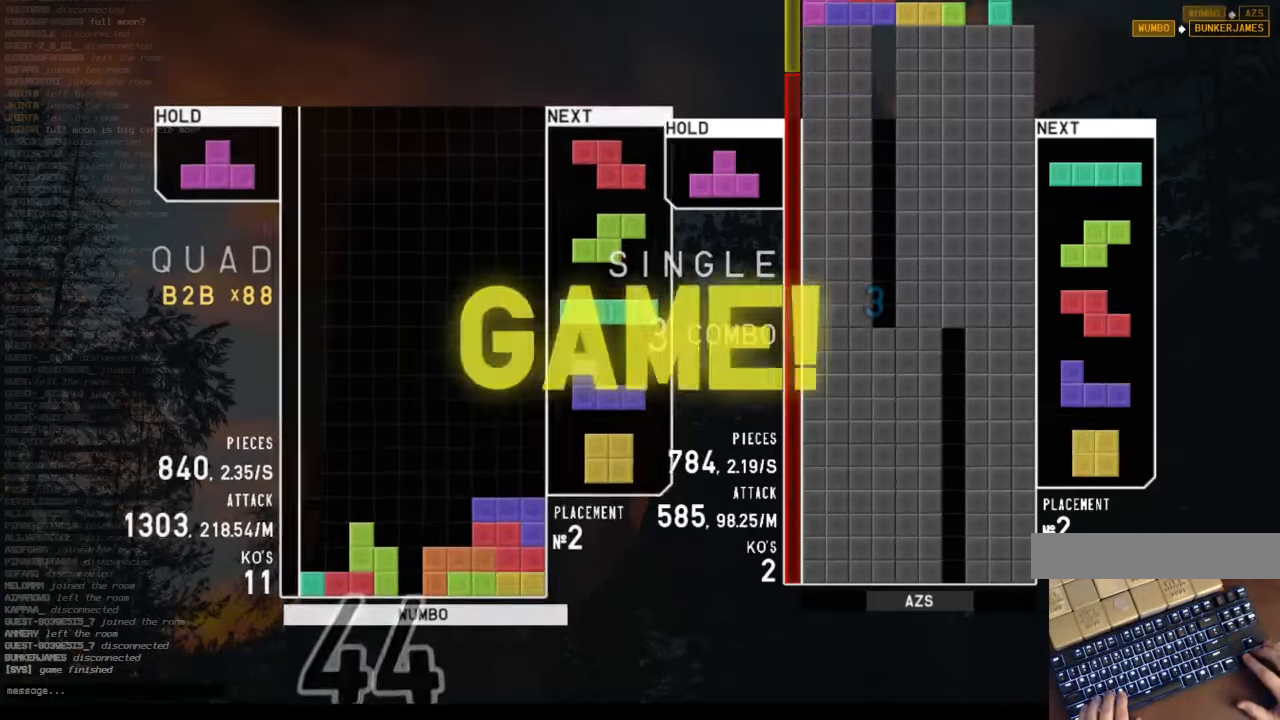
{"keys": [], "events": [[100, "down", "up"], [201, "left", "up"]]}